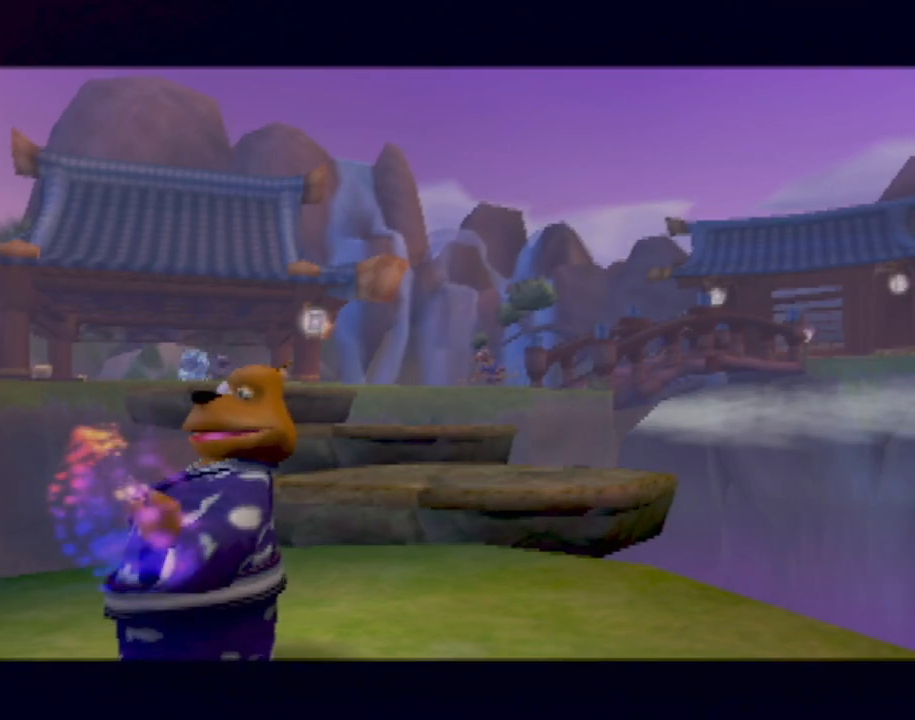
Gameplay with a controller (PlayStation layout); each line is a JSON object with the inputs held at the frame after it. "events" lists button and stick changes between this image and that frame as [ms after this image, input, new state], when the widget could be followed in between. Not read: L3 R3 right_stick.
{"buttons": [], "left_stick": "center", "events": [[267, "CROSS", "down"], [317, "CROSS", "up"]]}
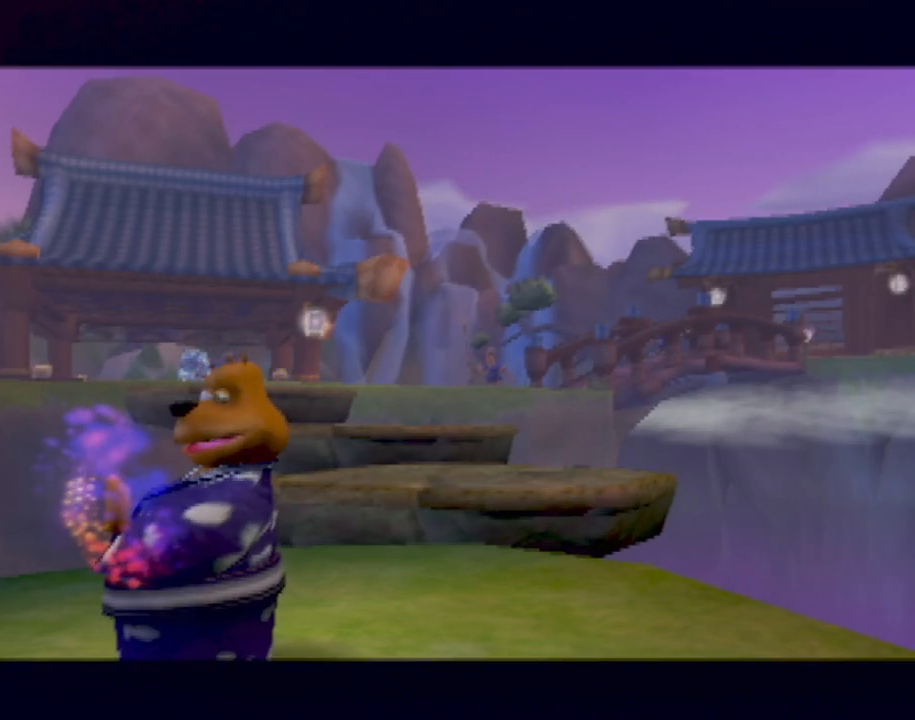
{"buttons": [], "left_stick": "center", "events": []}
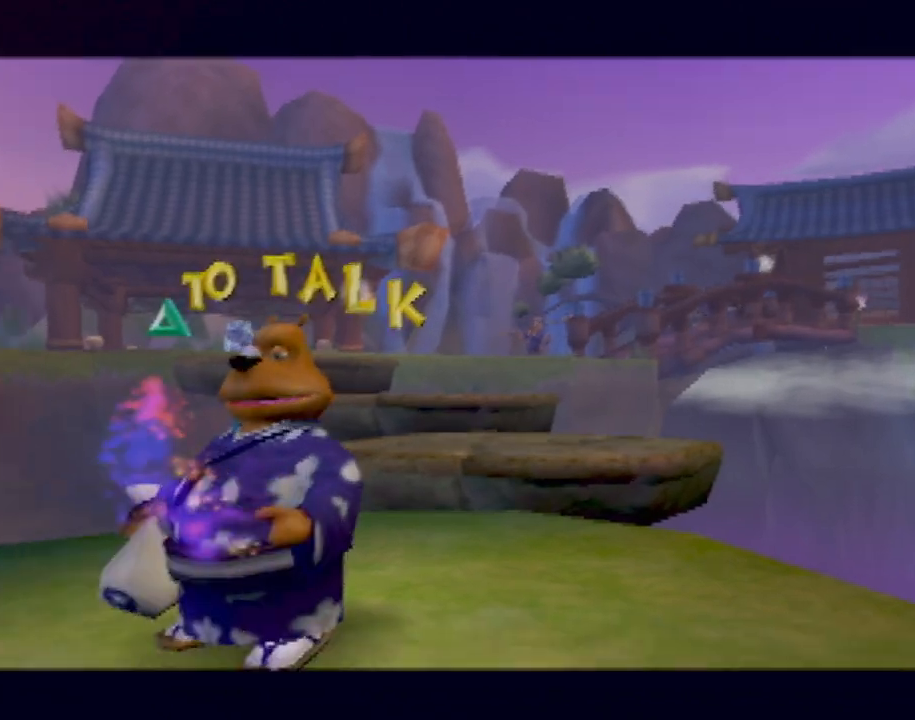
{"buttons": ["R2"], "left_stick": "left", "events": [[317, "left_stick", "left"], [501, "R2", "down"]]}
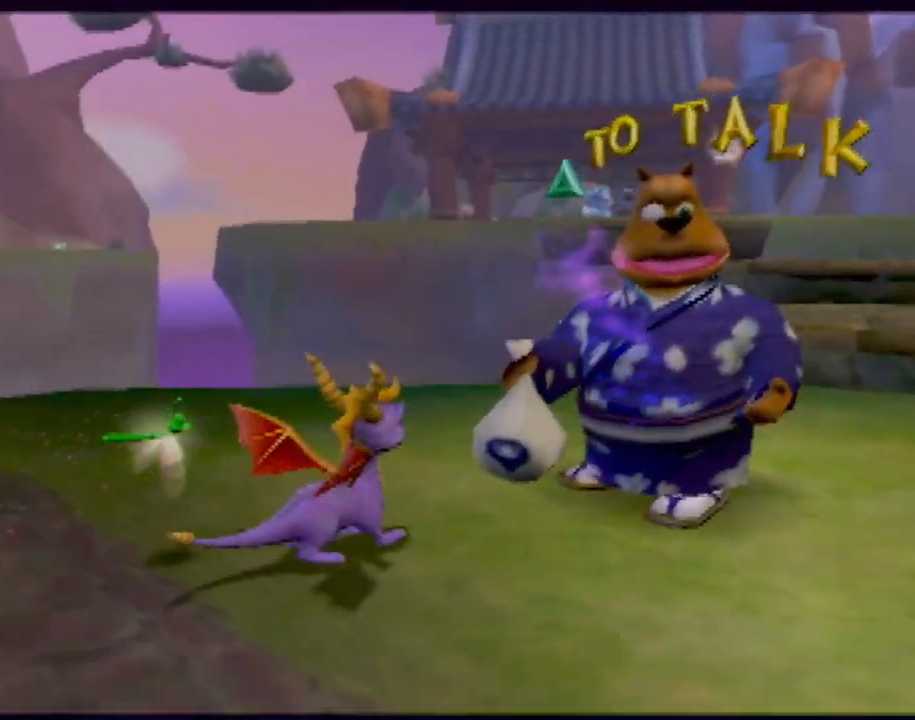
{"buttons": [], "left_stick": "center", "events": [[117, "left_stick", "up-left"], [183, "R2", "up"], [267, "SQUARE", "down"], [384, "left_stick", "center"], [500, "SQUARE", "up"]]}
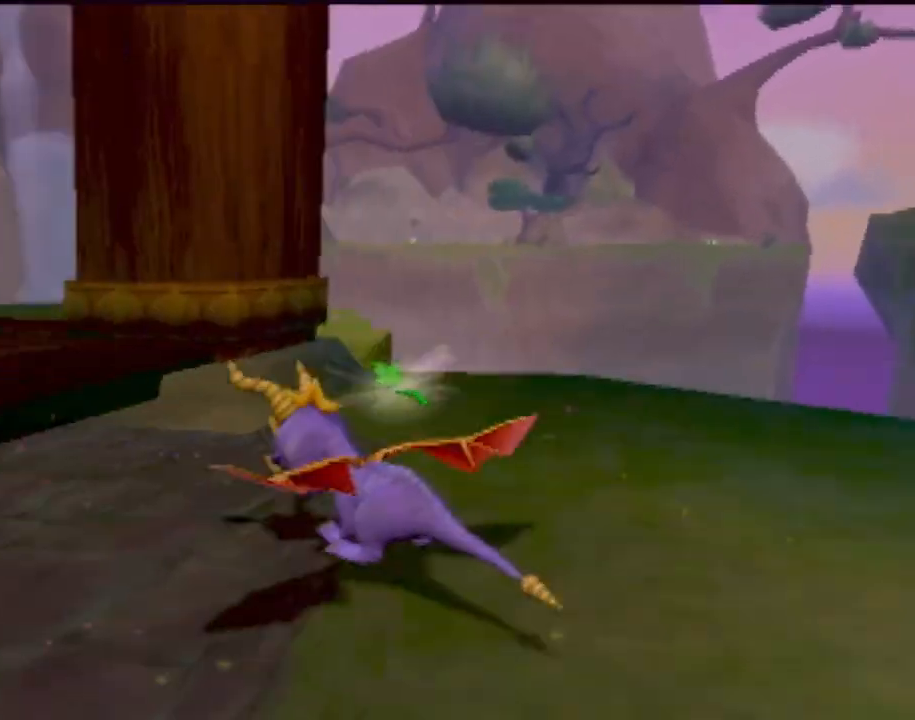
{"buttons": ["CROSS"], "left_stick": "up-left", "events": [[84, "R2", "down"], [401, "left_stick", "up-left"], [417, "R2", "up"], [451, "CROSS", "down"]]}
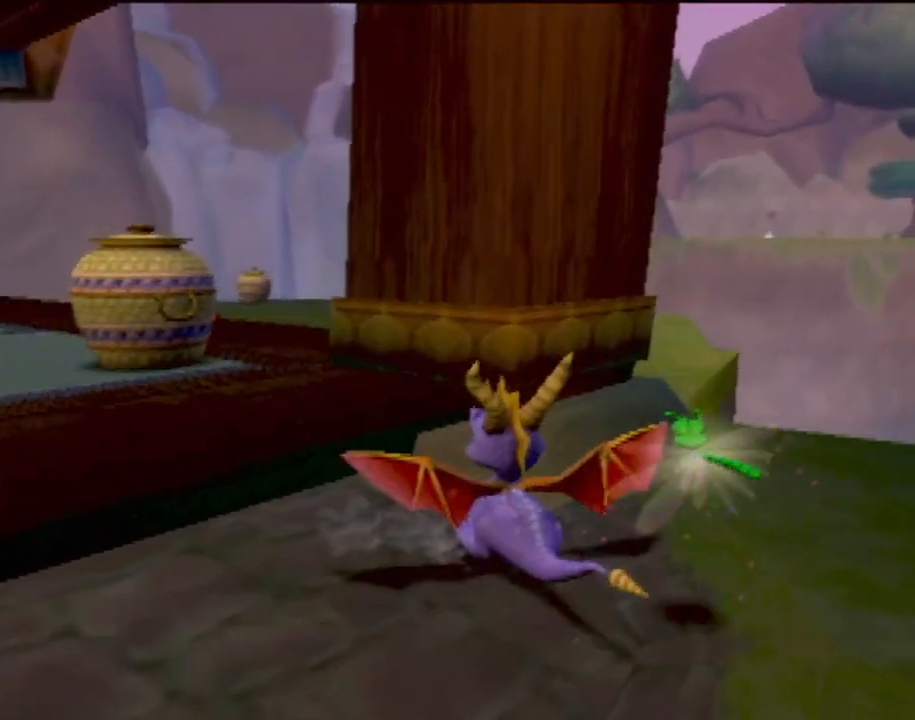
{"buttons": [], "left_stick": "up", "events": [[150, "CROSS", "up"], [184, "R2", "down"], [317, "left_stick", "up"], [334, "R2", "up"]]}
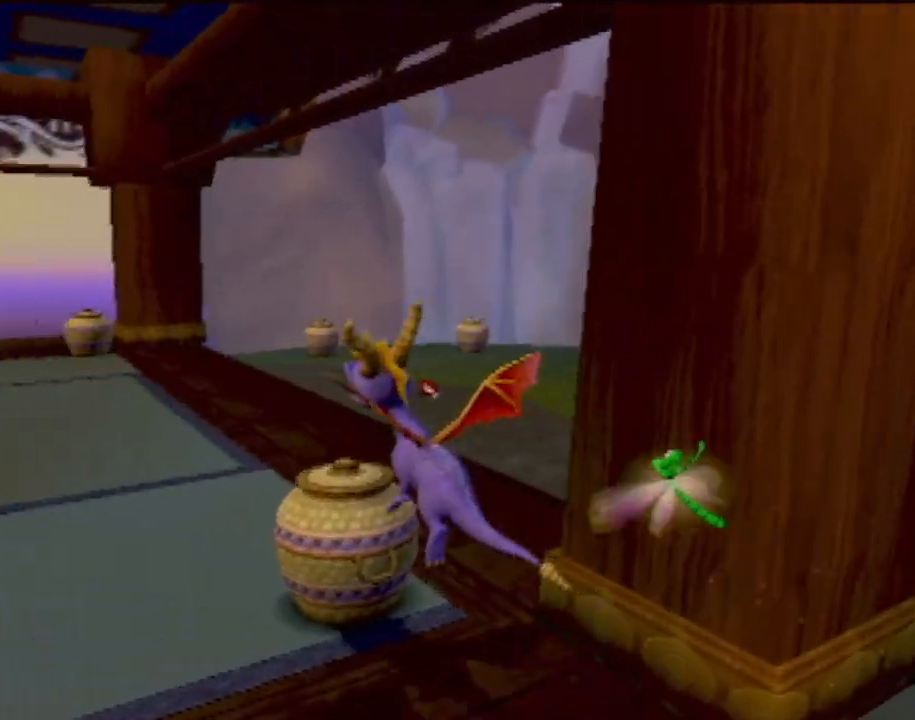
{"buttons": ["SQUARE"], "left_stick": "up-right", "events": [[100, "SQUARE", "down"], [217, "left_stick", "up-right"]]}
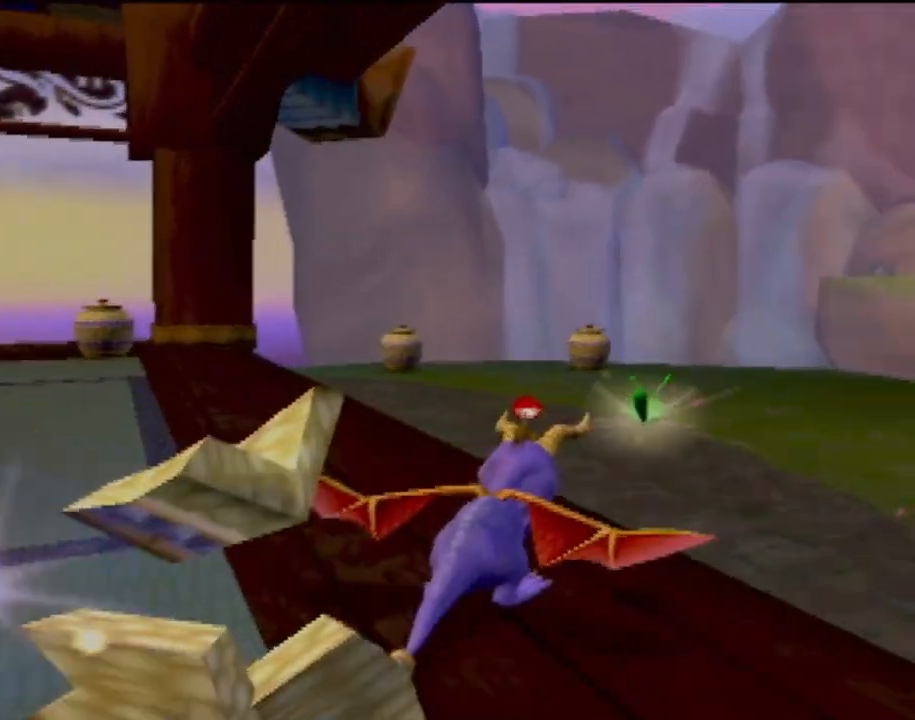
{"buttons": ["SQUARE"], "left_stick": "up-left", "events": [[217, "left_stick", "up-left"]]}
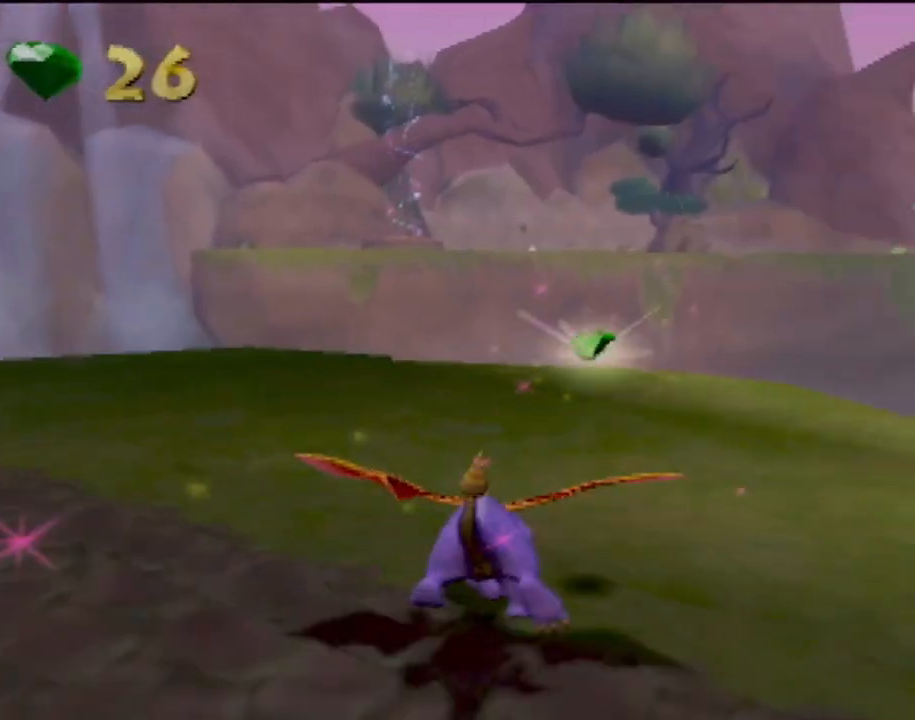
{"buttons": ["SQUARE"], "left_stick": "center", "events": [[283, "left_stick", "center"]]}
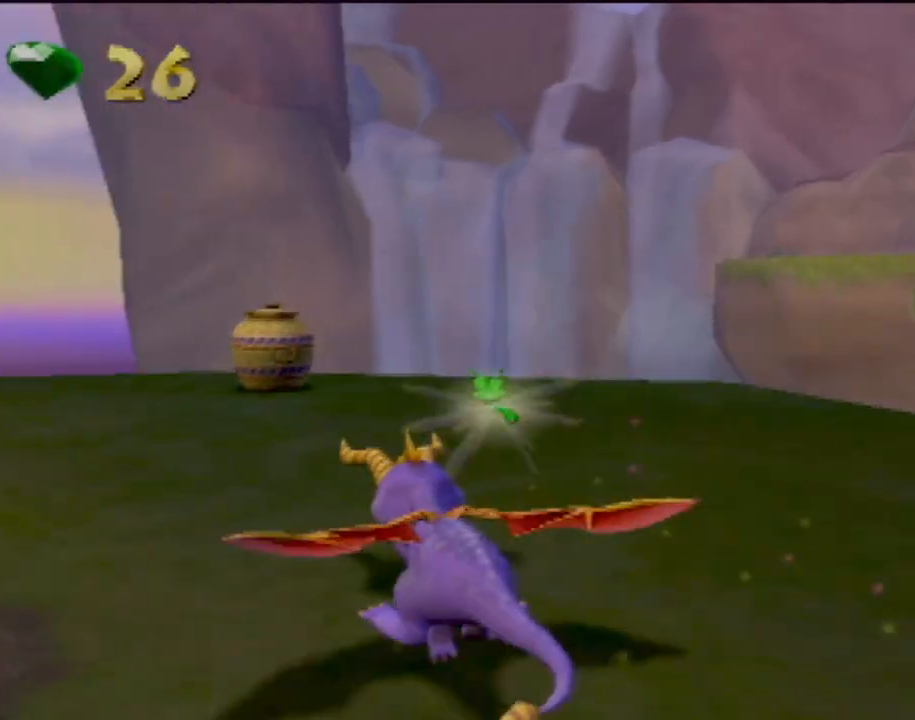
{"buttons": ["SQUARE"], "left_stick": "left", "events": [[217, "left_stick", "up-left"], [467, "left_stick", "left"]]}
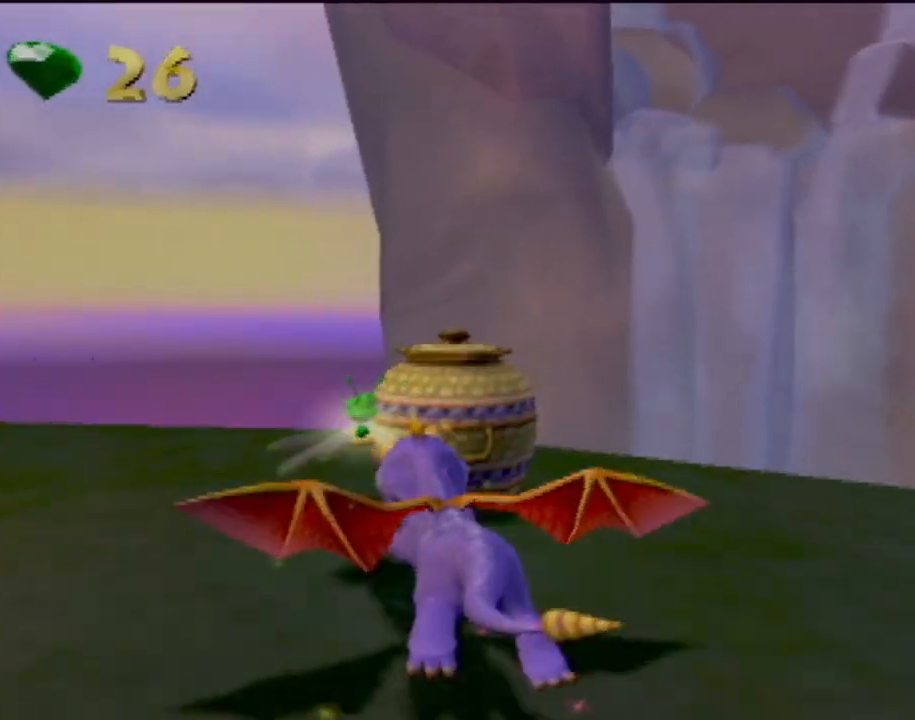
{"buttons": ["SQUARE"], "left_stick": "up-left", "events": [[83, "R2", "down"], [166, "SQUARE", "up"], [217, "R2", "up"], [350, "SQUARE", "down"], [400, "left_stick", "up-left"]]}
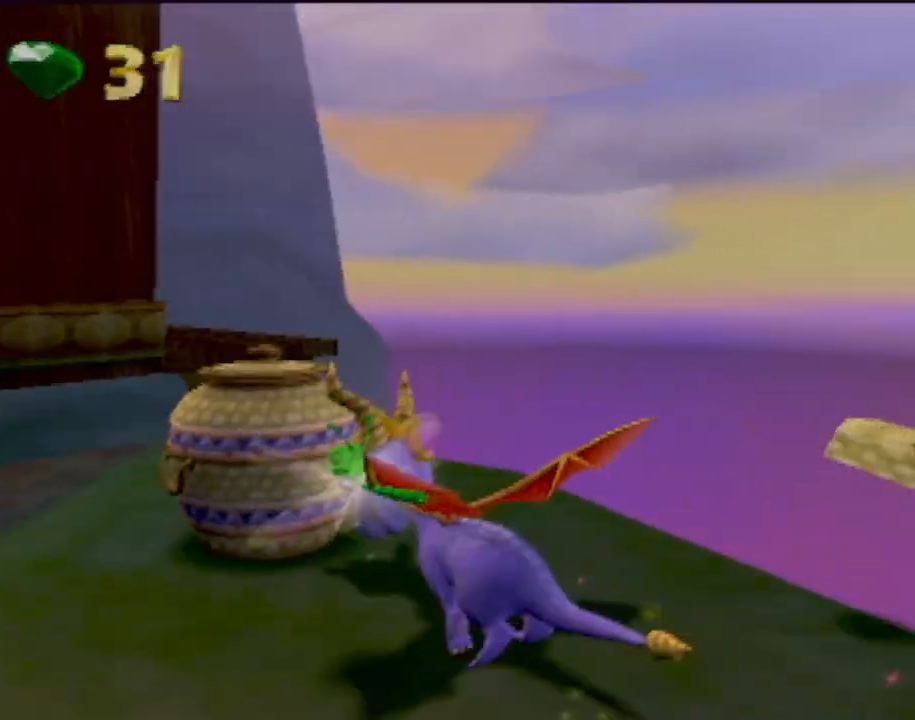
{"buttons": ["CROSS"], "left_stick": "up", "events": [[117, "left_stick", "center"], [167, "left_stick", "left"], [200, "SQUARE", "up"], [317, "left_stick", "up-left"], [467, "CROSS", "down"], [501, "left_stick", "up"]]}
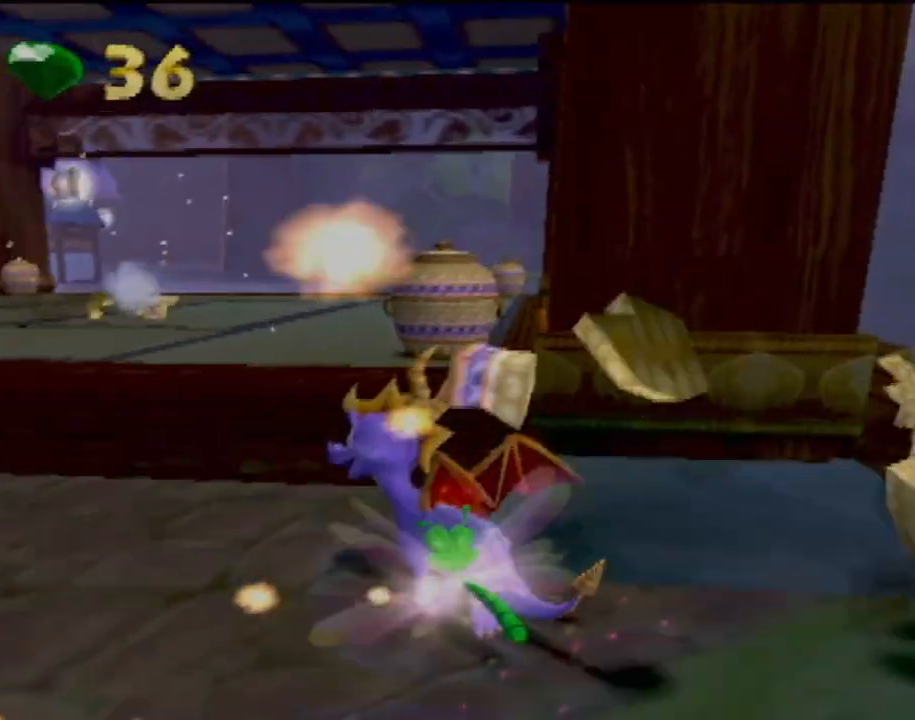
{"buttons": ["SQUARE"], "left_stick": "right", "events": [[83, "L2", "down"], [300, "CROSS", "up"], [300, "left_stick", "up-right"], [350, "L2", "up"], [400, "left_stick", "right"], [500, "SQUARE", "down"]]}
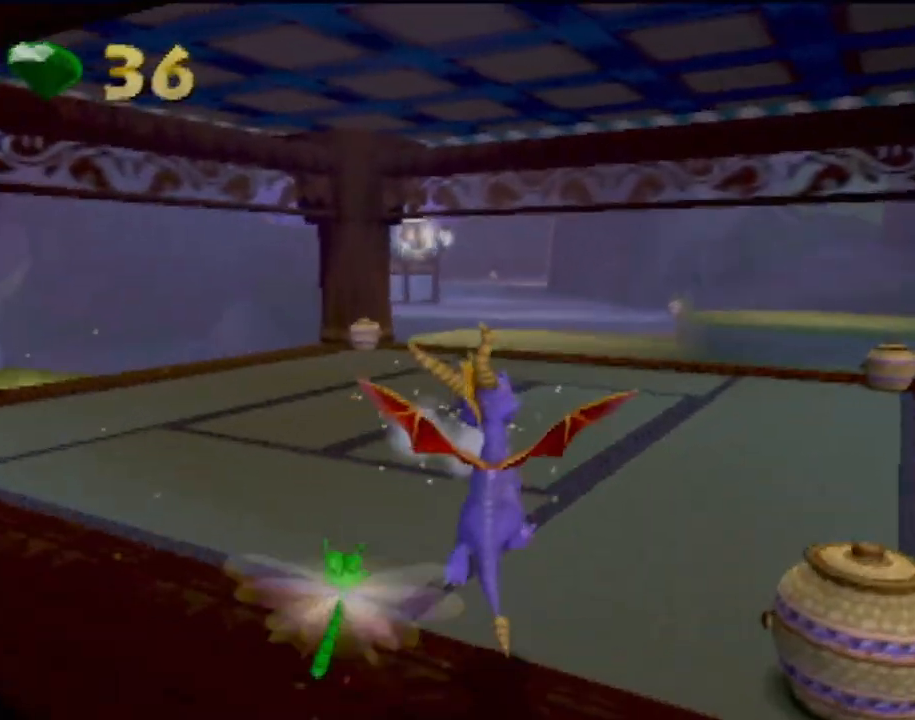
{"buttons": ["R2"], "left_stick": "up", "events": [[284, "left_stick", "up-left"], [367, "SQUARE", "up"], [384, "R2", "down"], [401, "left_stick", "up"]]}
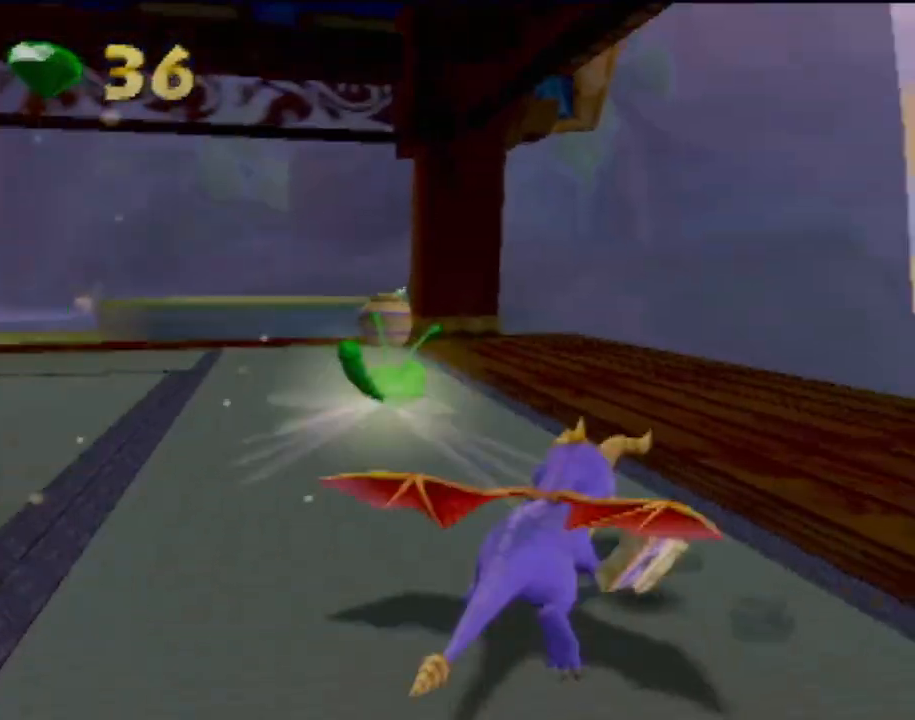
{"buttons": ["SQUARE"], "left_stick": "up-left", "events": [[166, "R2", "up"], [233, "SQUARE", "down"], [267, "left_stick", "up-left"]]}
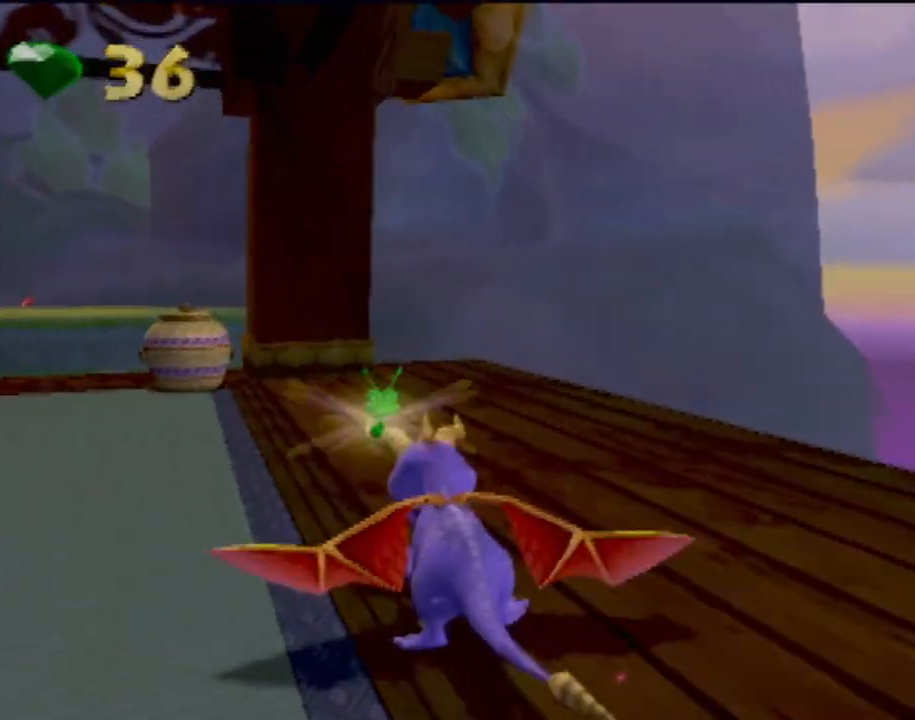
{"buttons": ["SQUARE", "R2"], "left_stick": "right", "events": [[17, "left_stick", "center"], [67, "left_stick", "left"], [200, "R2", "down"], [317, "left_stick", "up-right"], [384, "left_stick", "right"]]}
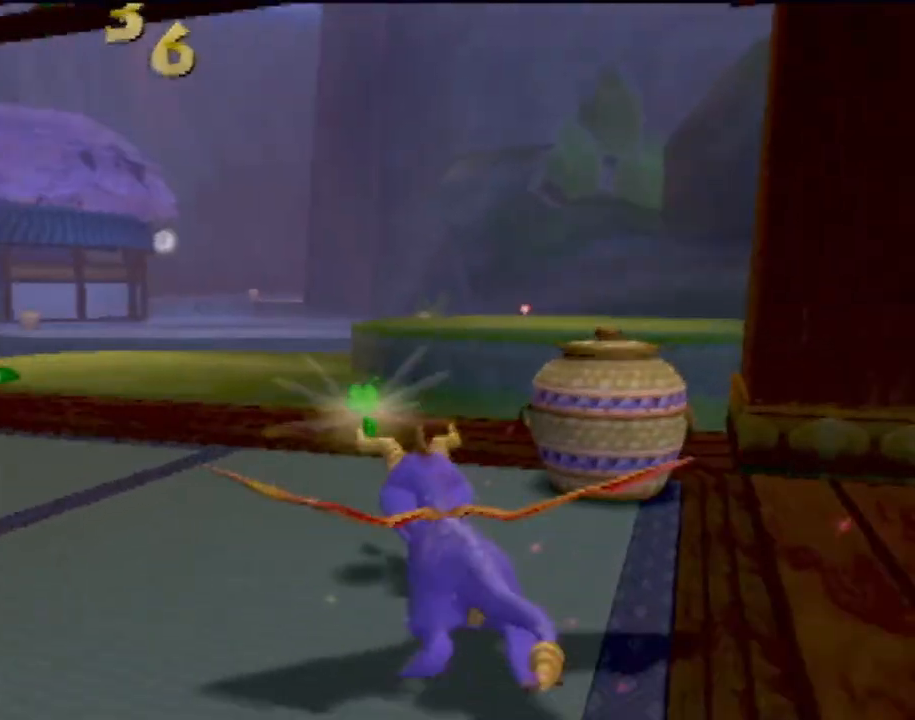
{"buttons": ["CROSS", "L2"], "left_stick": "up", "events": [[183, "left_stick", "center"], [250, "SQUARE", "up"], [267, "R2", "up"], [317, "left_stick", "up"], [333, "CROSS", "down"], [383, "L2", "down"]]}
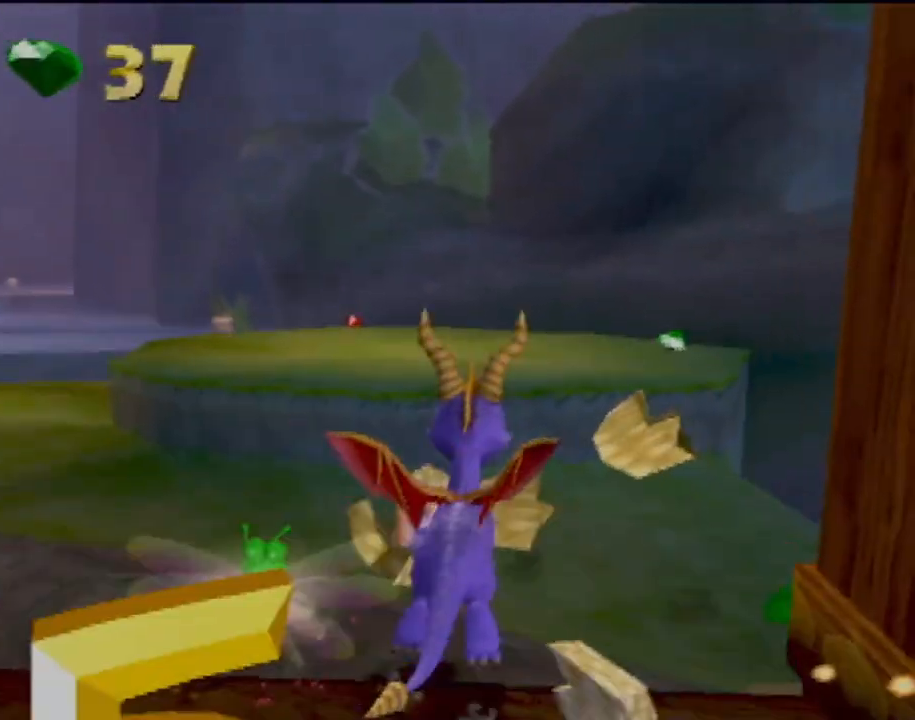
{"buttons": ["CROSS"], "left_stick": "up-right", "events": [[150, "L2", "up"], [300, "CROSS", "up"], [401, "CROSS", "down"], [451, "left_stick", "up-right"]]}
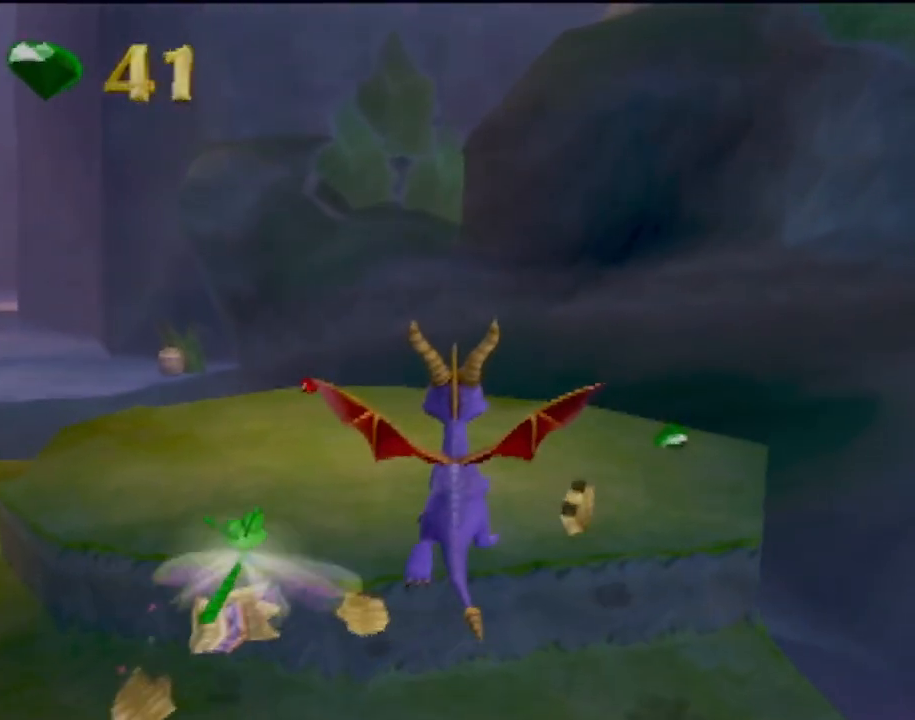
{"buttons": ["SQUARE", "R2"], "left_stick": "left", "events": [[66, "CROSS", "up"], [166, "SQUARE", "down"], [233, "left_stick", "center"], [400, "left_stick", "left"], [467, "R2", "down"]]}
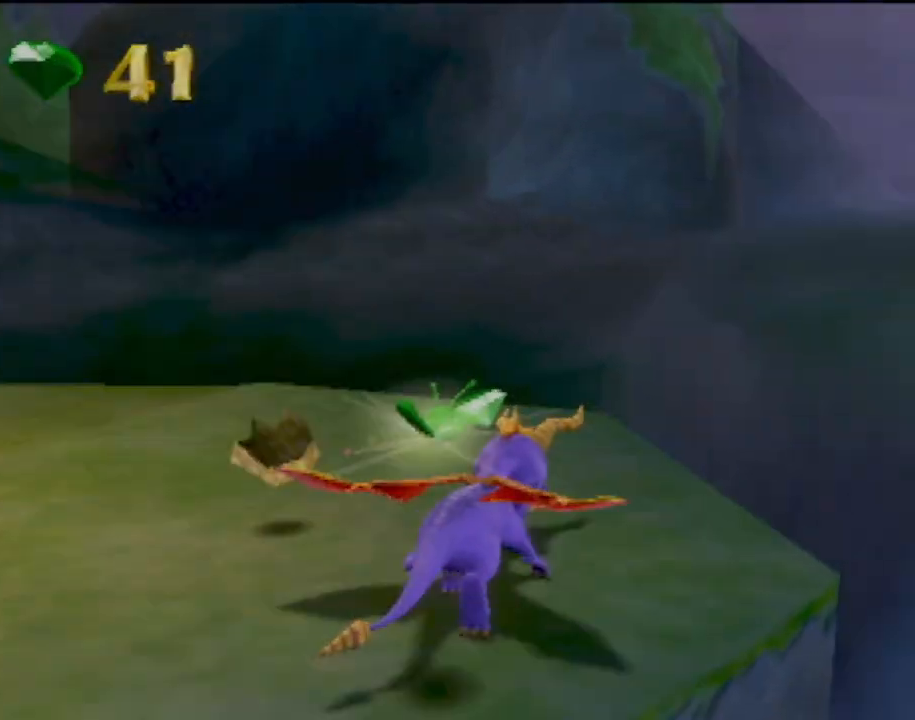
{"buttons": ["SQUARE"], "left_stick": "left", "events": [[34, "SQUARE", "up"], [117, "R2", "up"], [501, "SQUARE", "down"]]}
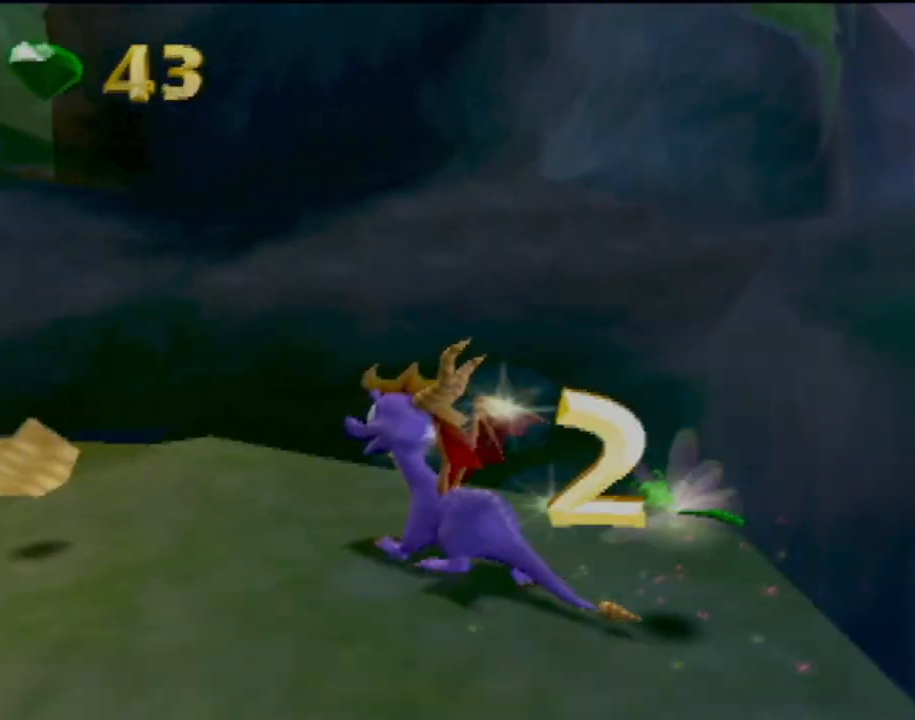
{"buttons": ["SQUARE"], "left_stick": "left", "events": []}
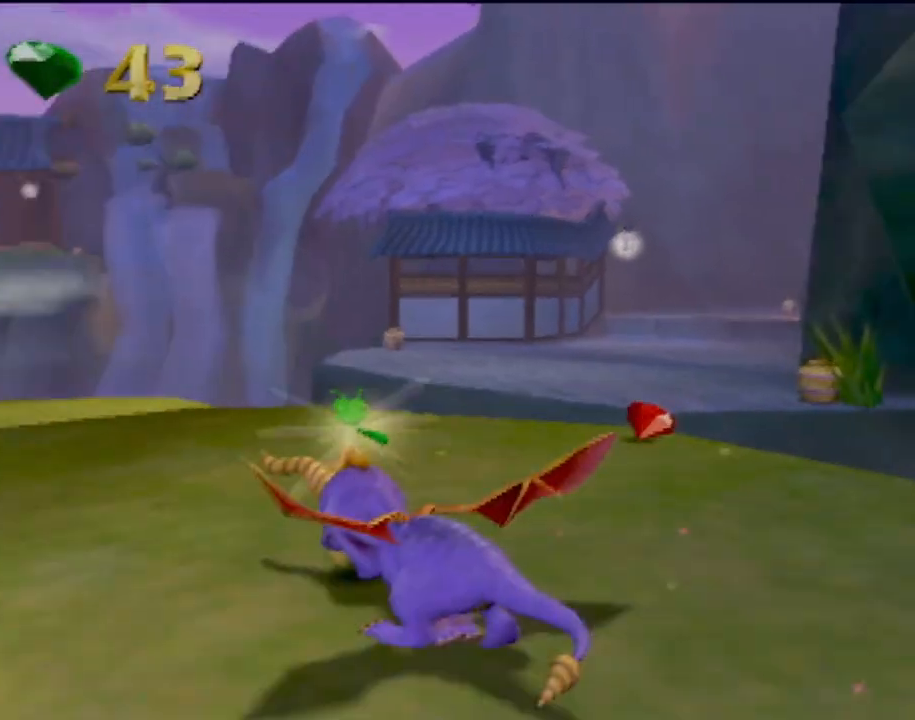
{"buttons": ["SQUARE"], "left_stick": "left", "events": []}
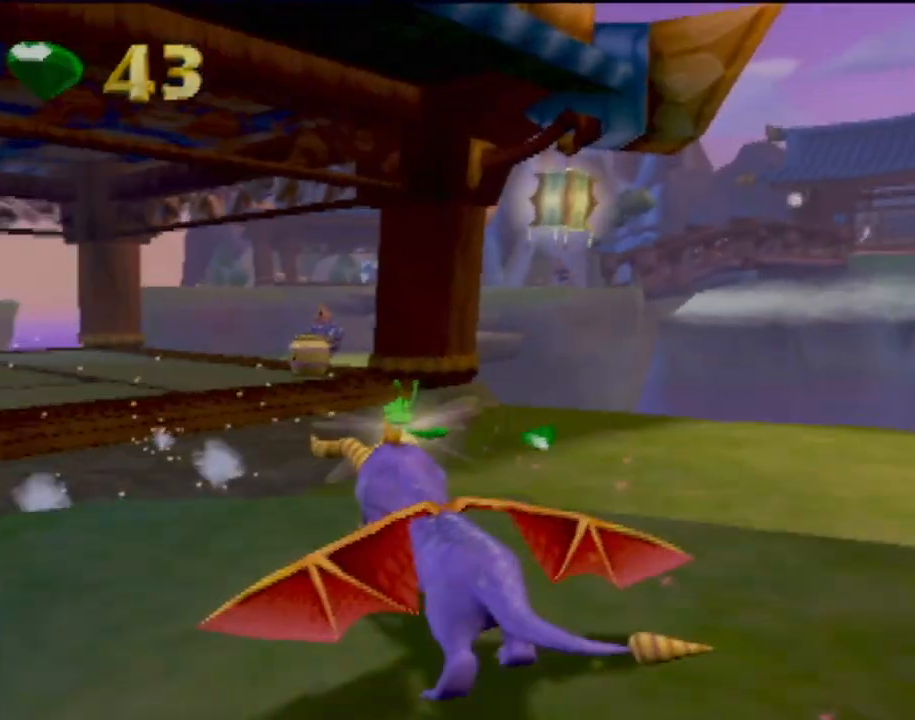
{"buttons": [], "left_stick": "right", "events": [[116, "left_stick", "right"], [400, "SQUARE", "up"]]}
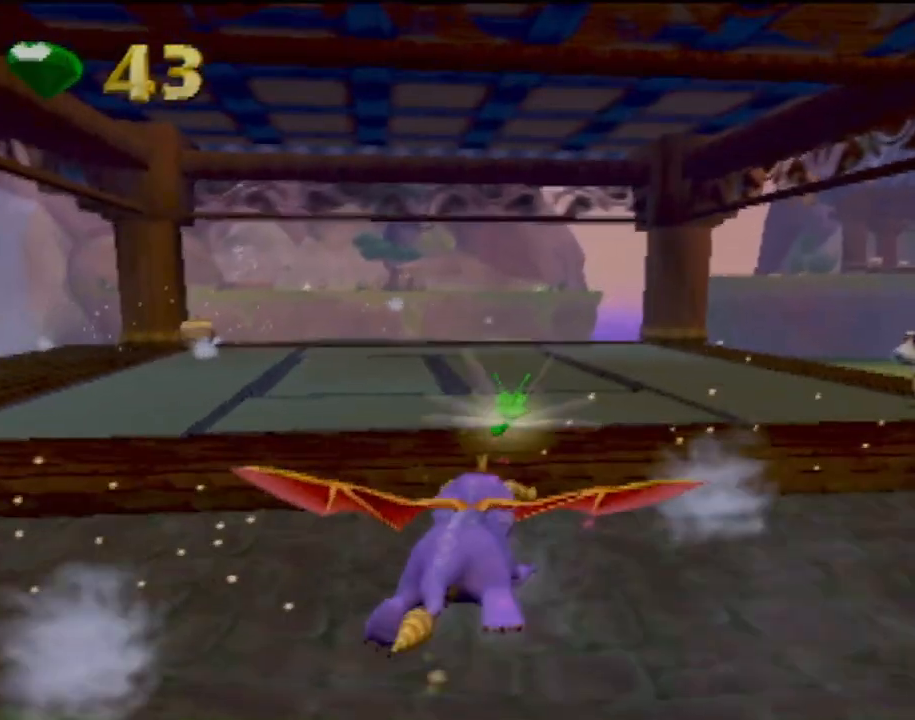
{"buttons": ["SQUARE"], "left_stick": "right", "events": [[451, "SQUARE", "down"]]}
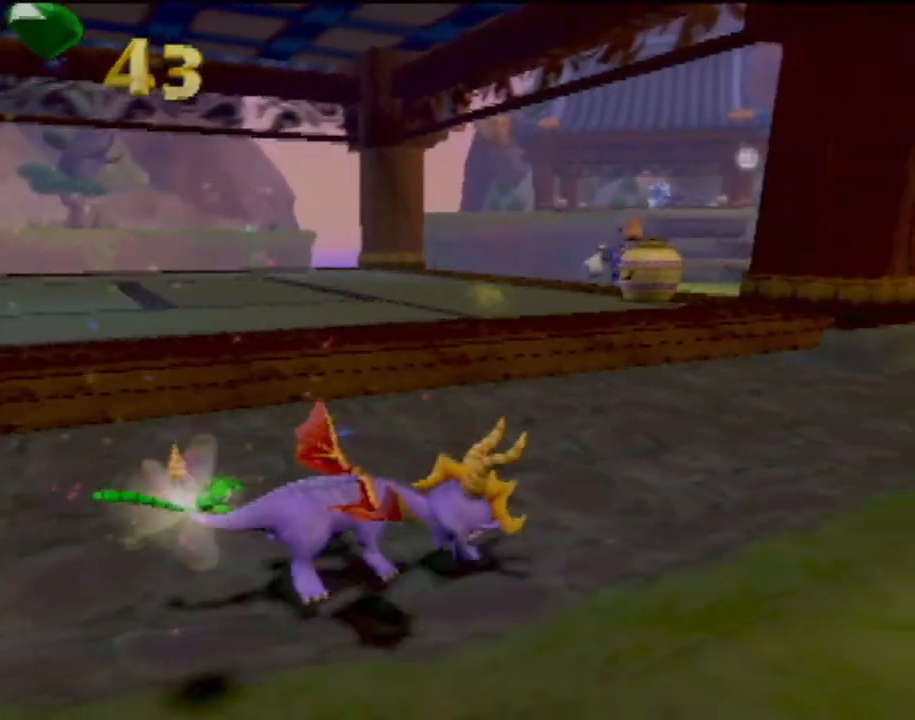
{"buttons": ["SQUARE"], "left_stick": "right", "events": [[150, "left_stick", "up-left"], [433, "left_stick", "center"], [500, "left_stick", "right"]]}
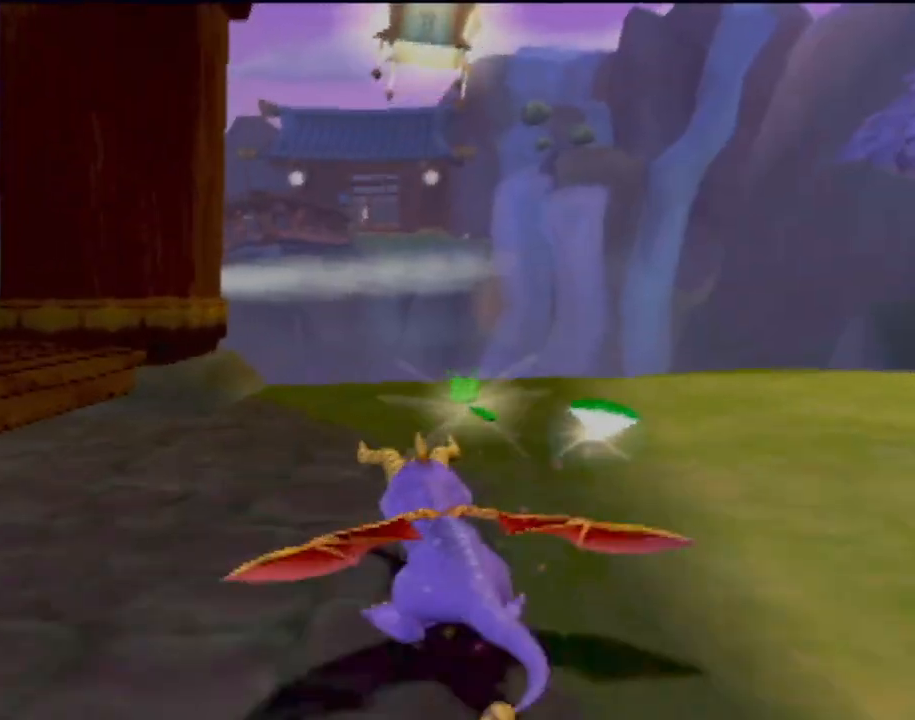
{"buttons": ["CROSS", "R2"], "left_stick": "down-left", "events": [[100, "left_stick", "up-left"], [117, "SQUARE", "up"], [234, "R2", "down"], [234, "left_stick", "left"], [267, "CROSS", "down"], [367, "left_stick", "down-left"]]}